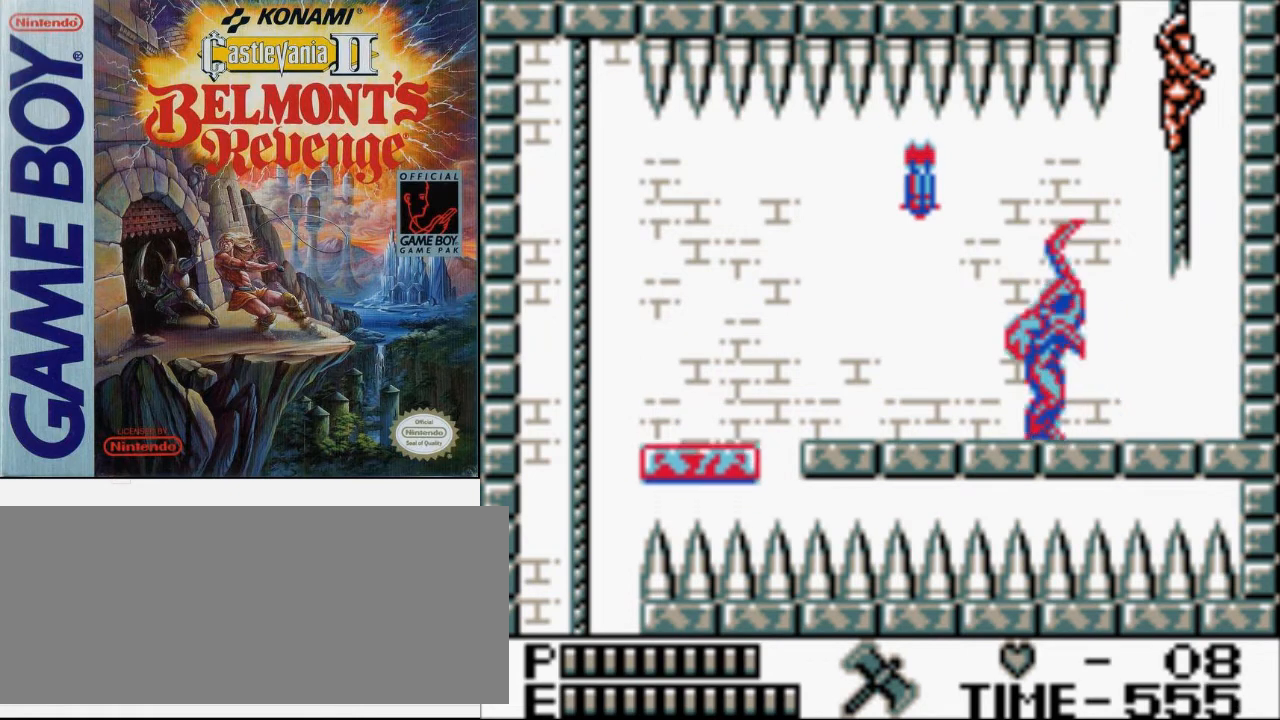
Gameplay with a controller (Nintendo layout); each line is a JSON object with the inputs held at the frame after it. "events" lists button and stick changes between this image and that frame as [ms after this image, input, new state], when the widget could be followed in between. Not read: L3 R3.
{"buttons": ["DPAD_UP"], "events": [[400, "DPAD_UP", "down"]]}
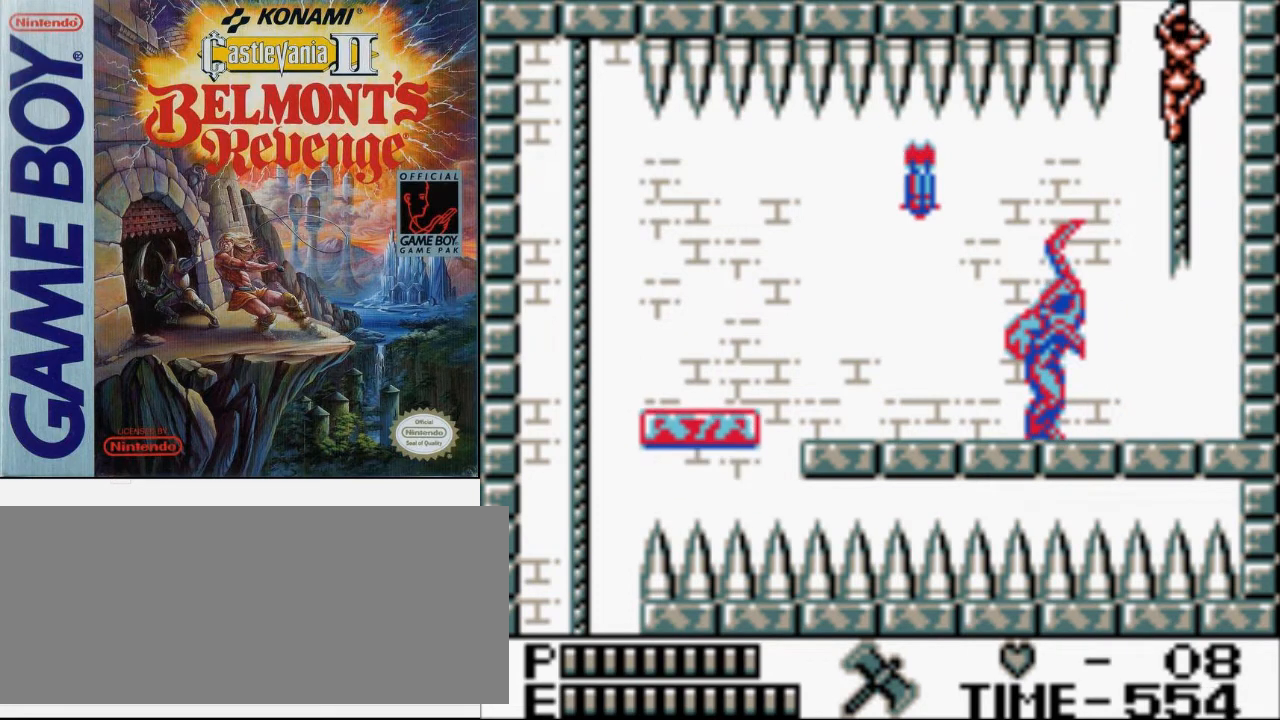
{"buttons": ["DPAD_UP"], "events": []}
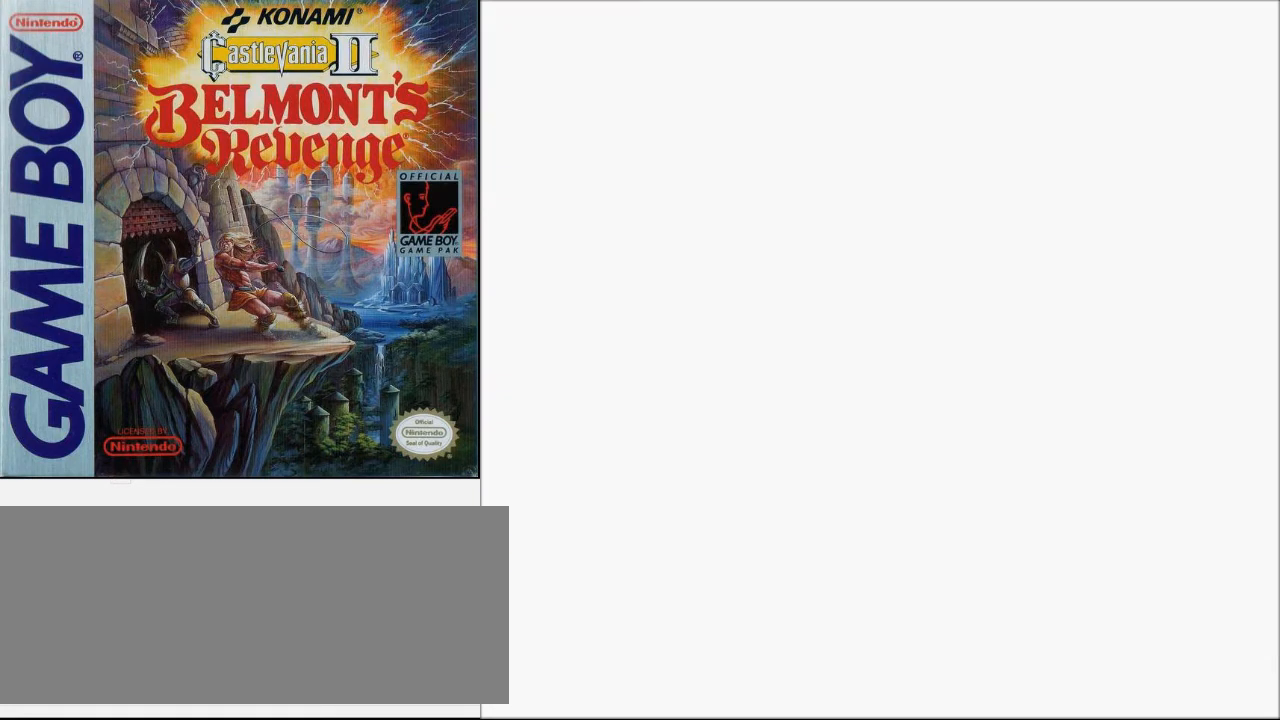
{"buttons": ["A", "DPAD_LEFT"], "events": [[333, "DPAD_LEFT", "down"], [400, "DPAD_UP", "up"], [433, "A", "down"]]}
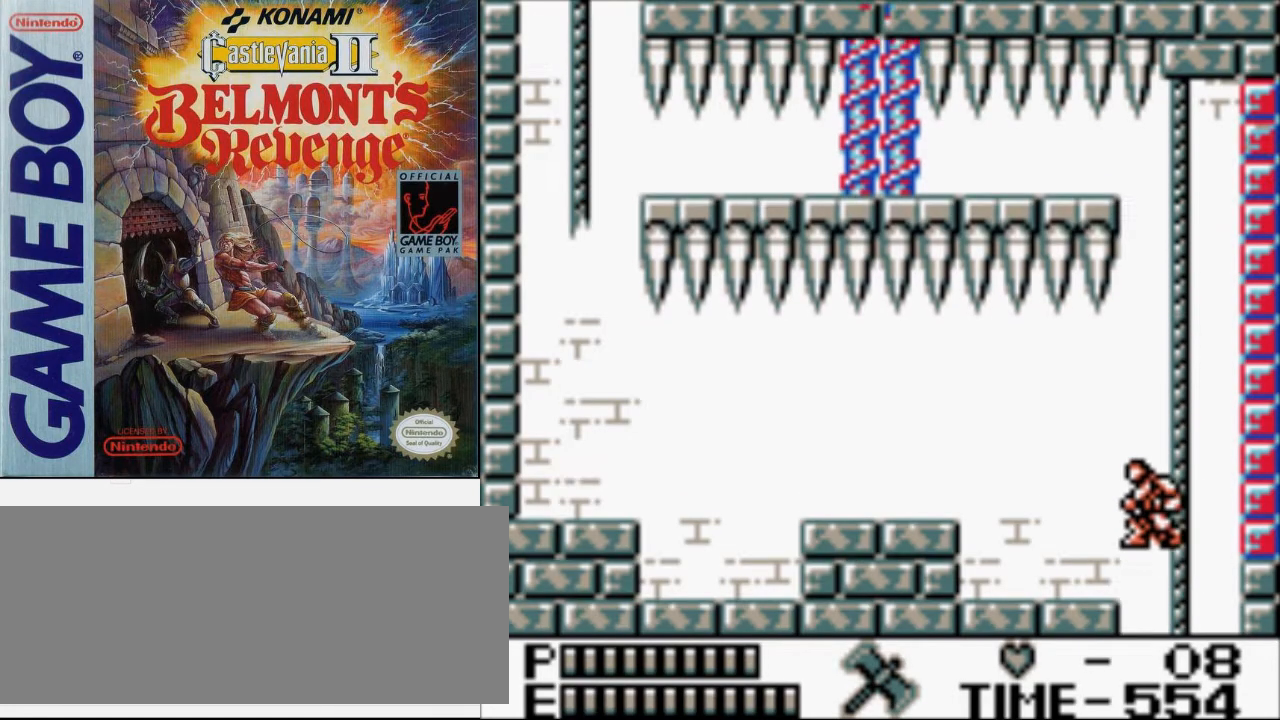
{"buttons": ["DPAD_LEFT"], "events": [[67, "A", "up"]]}
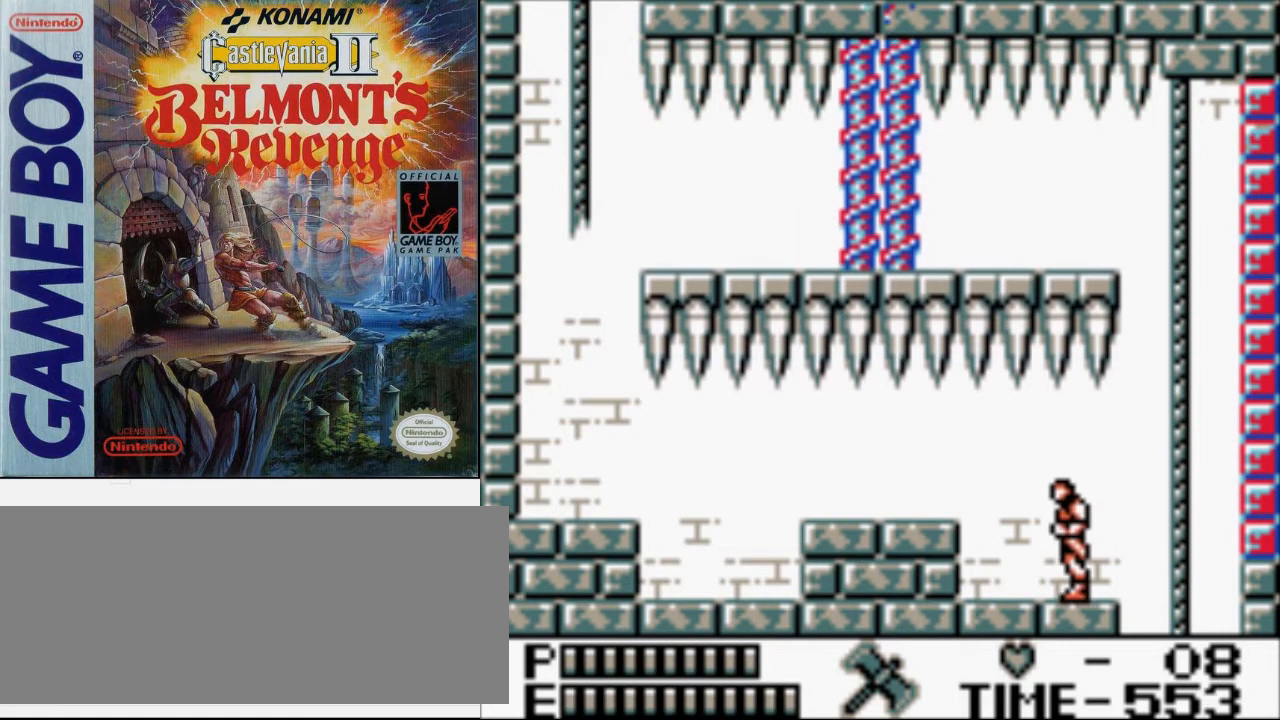
{"buttons": ["B", "DPAD_RIGHT"], "events": [[333, "DPAD_LEFT", "up"], [333, "DPAD_RIGHT", "down"], [400, "B", "down"]]}
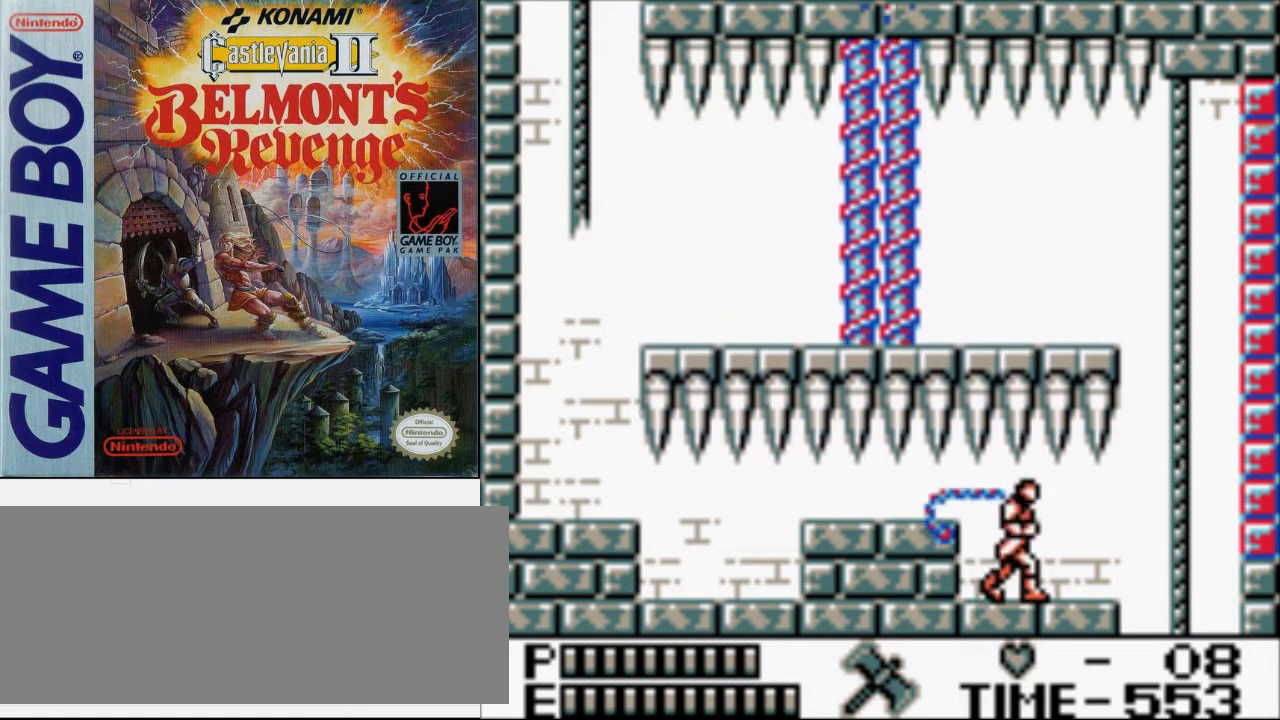
{"buttons": [], "events": [[267, "B", "up"], [300, "DPAD_RIGHT", "up"]]}
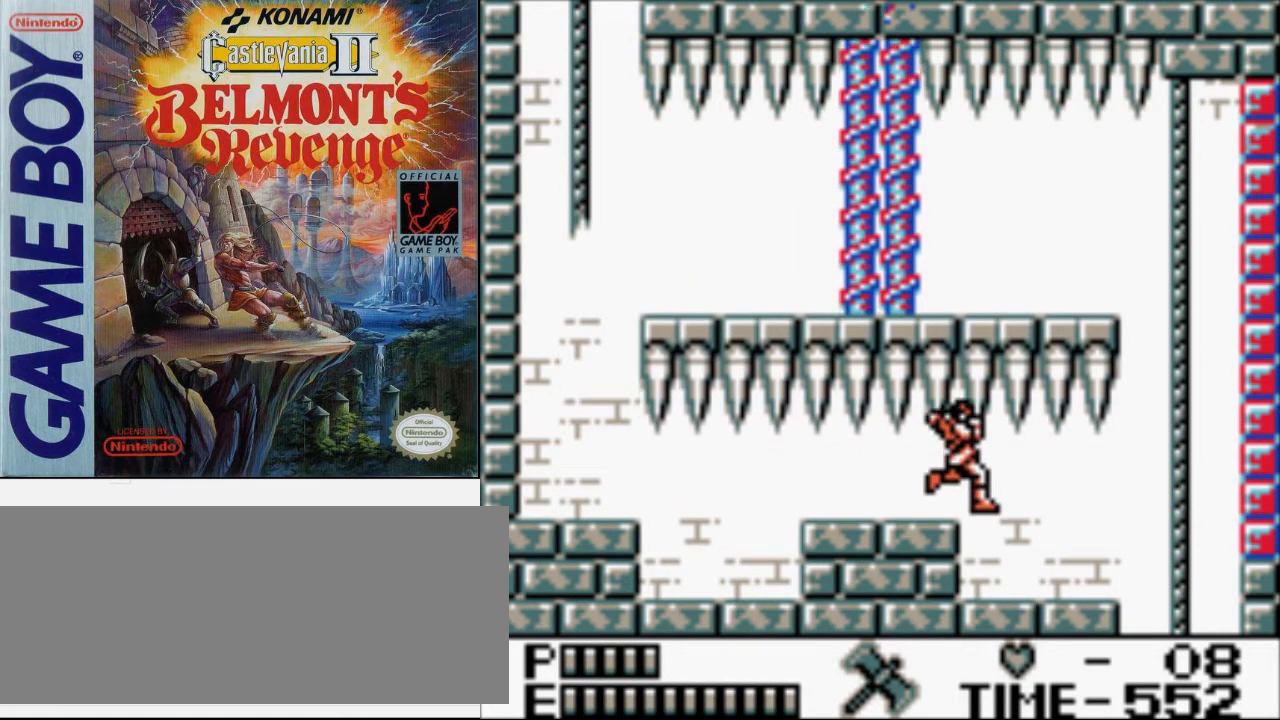
{"buttons": [], "events": []}
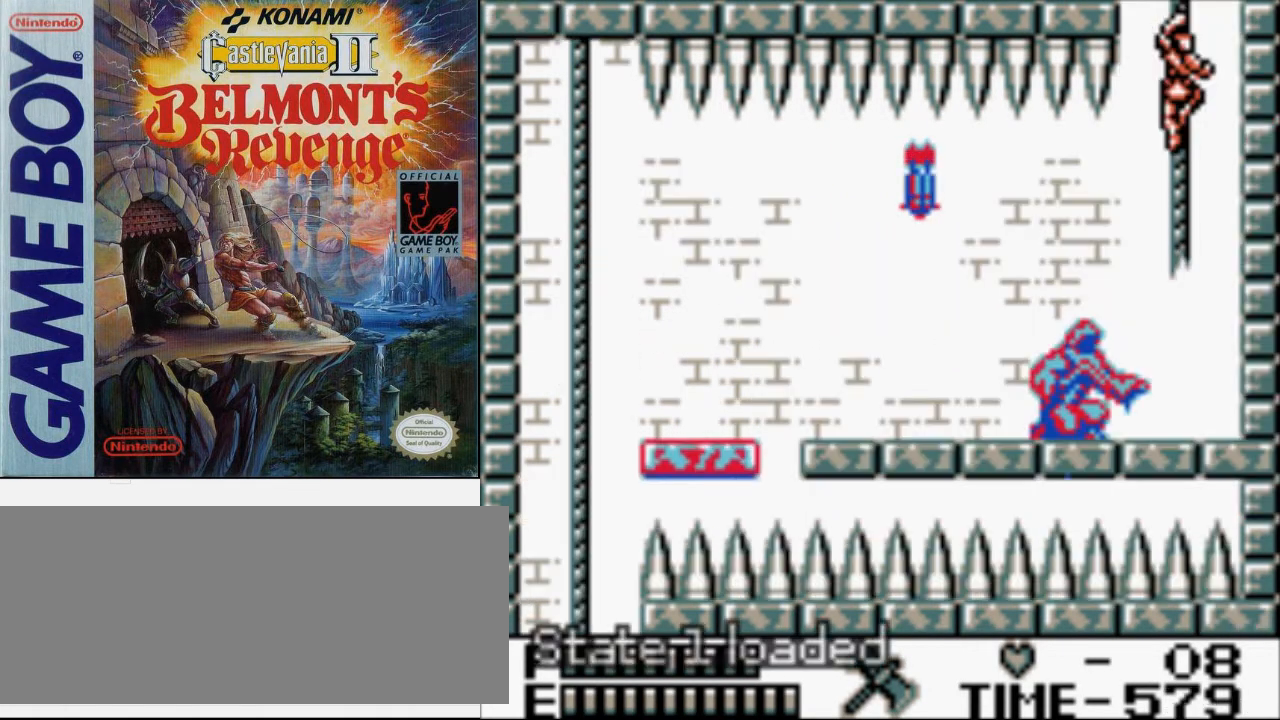
{"buttons": ["DPAD_UP"], "events": [[400, "DPAD_UP", "down"]]}
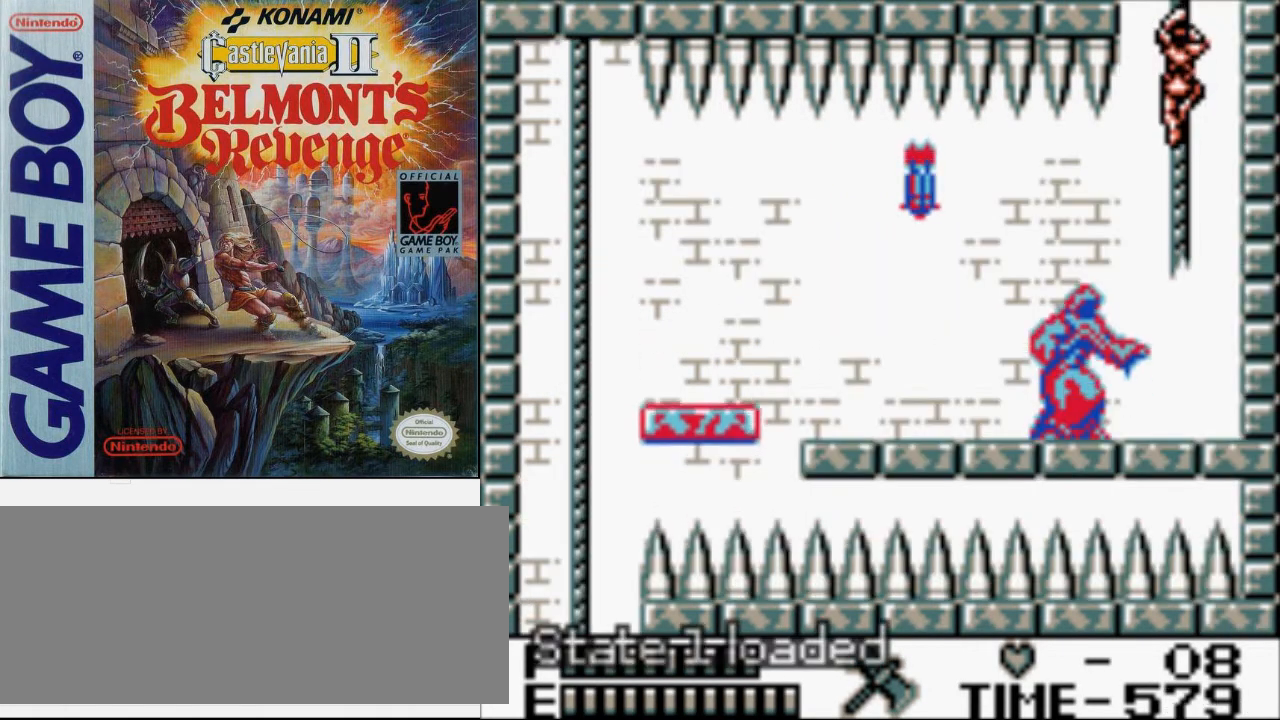
{"buttons": ["DPAD_UP"], "events": []}
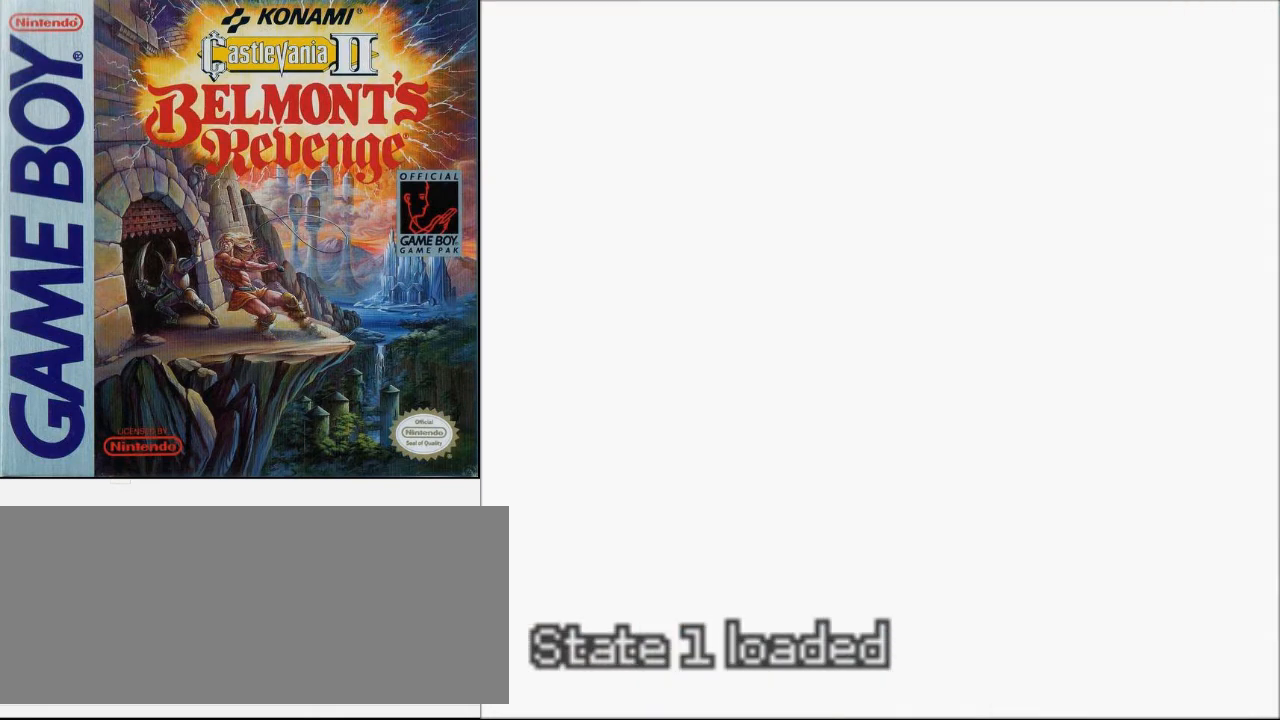
{"buttons": ["A", "DPAD_LEFT"], "events": [[300, "DPAD_LEFT", "down"], [333, "DPAD_UP", "up"], [400, "A", "down"]]}
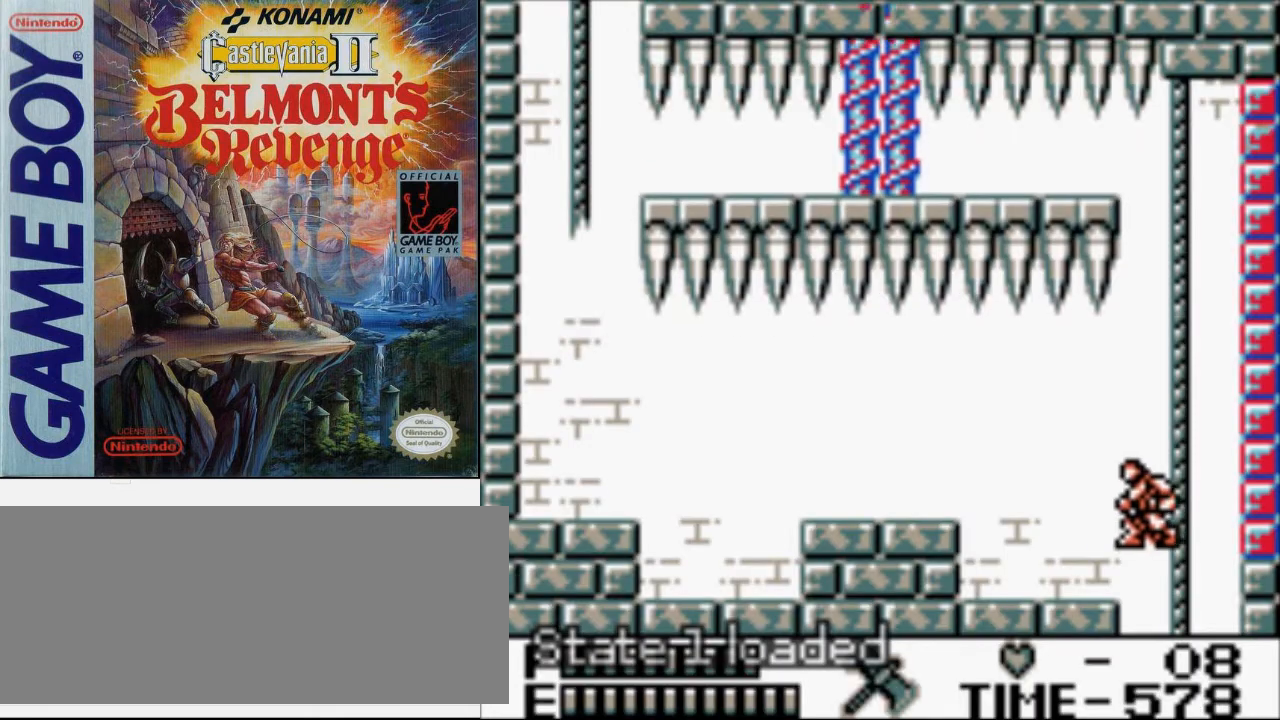
{"buttons": ["DPAD_LEFT"], "events": [[33, "A", "up"]]}
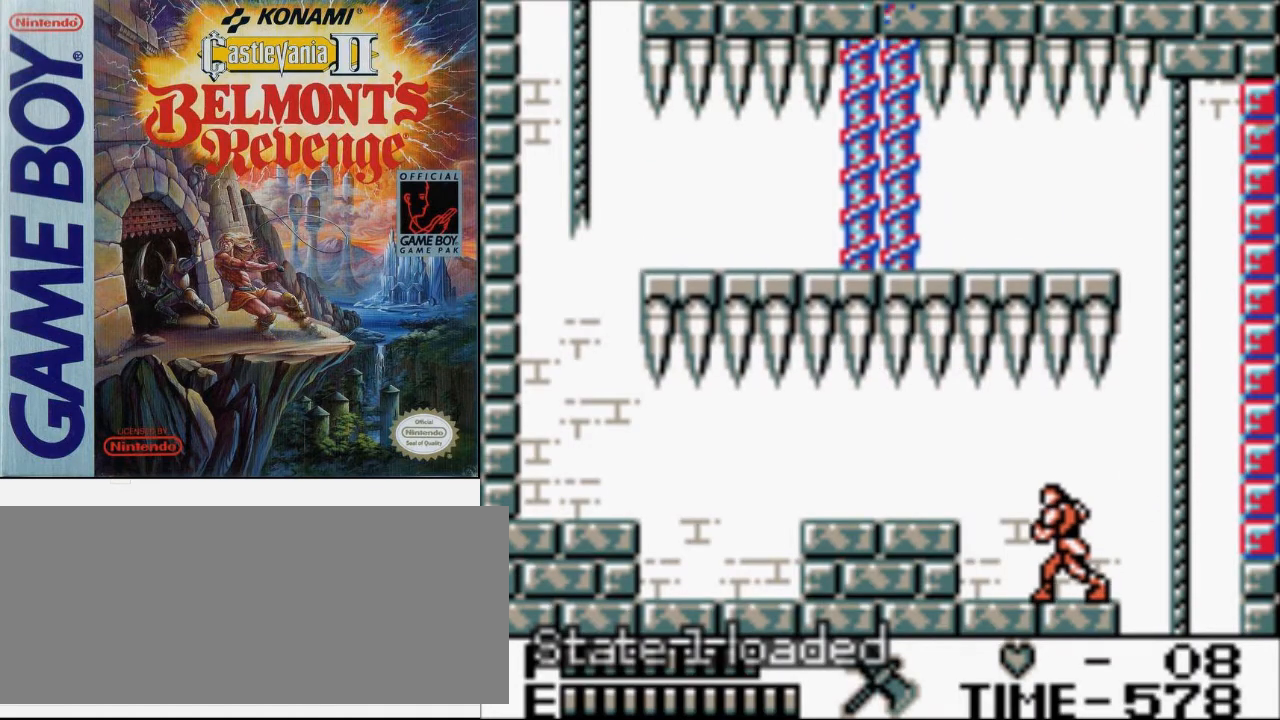
{"buttons": ["DPAD_RIGHT"], "events": [[200, "B", "down"], [300, "DPAD_DOWN", "down"], [300, "DPAD_LEFT", "up"], [333, "DPAD_DOWN", "up"], [333, "DPAD_RIGHT", "down"], [400, "B", "up"]]}
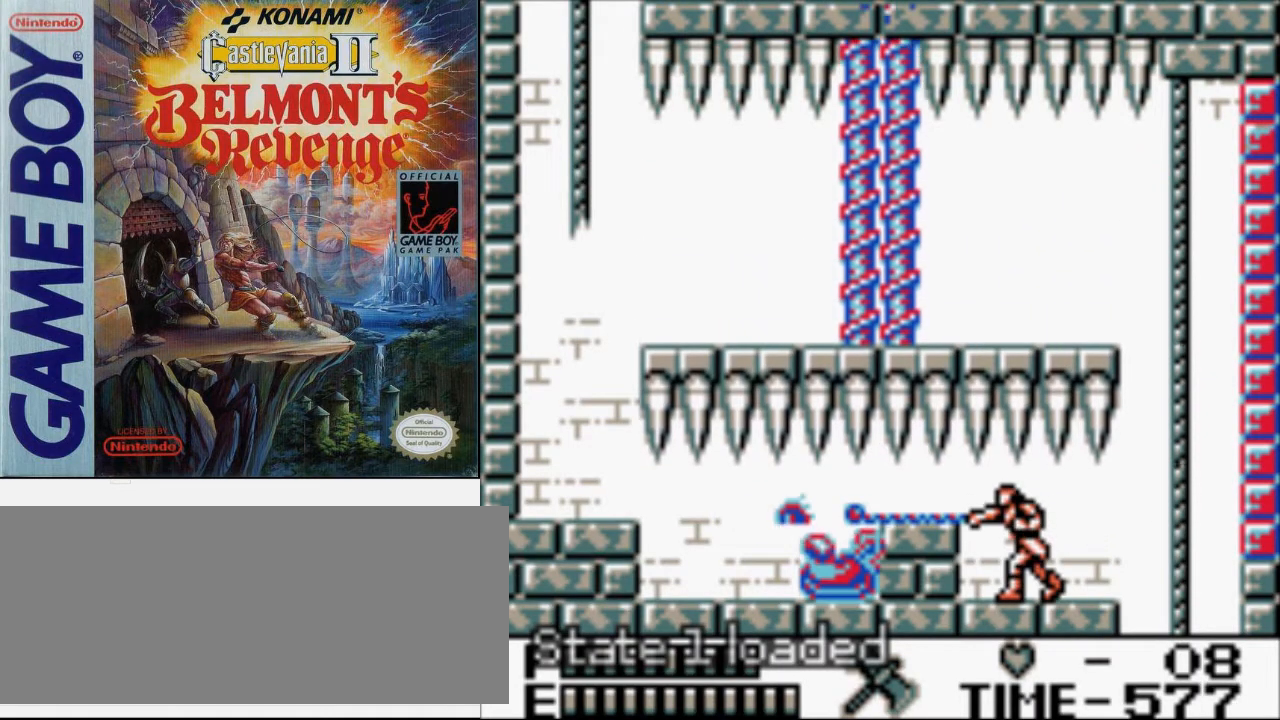
{"buttons": ["DPAD_LEFT"], "events": [[333, "DPAD_RIGHT", "up"], [367, "DPAD_LEFT", "down"]]}
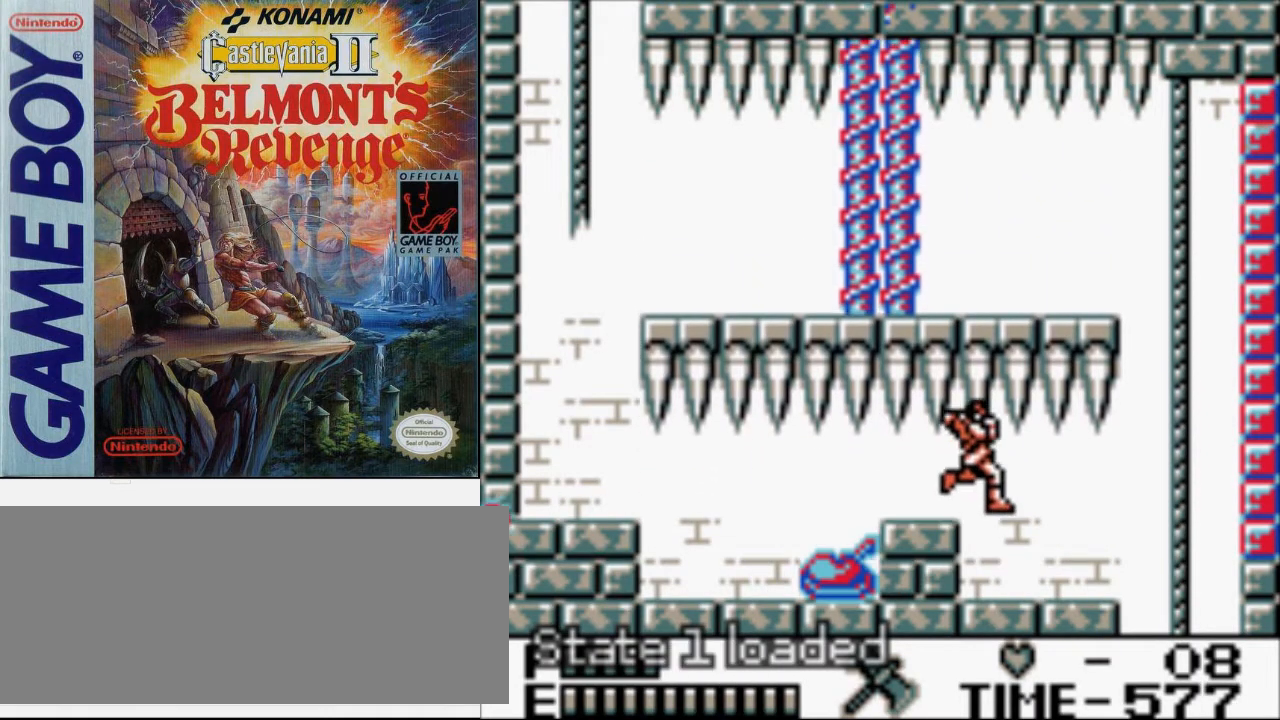
{"buttons": ["DPAD_LEFT"], "events": []}
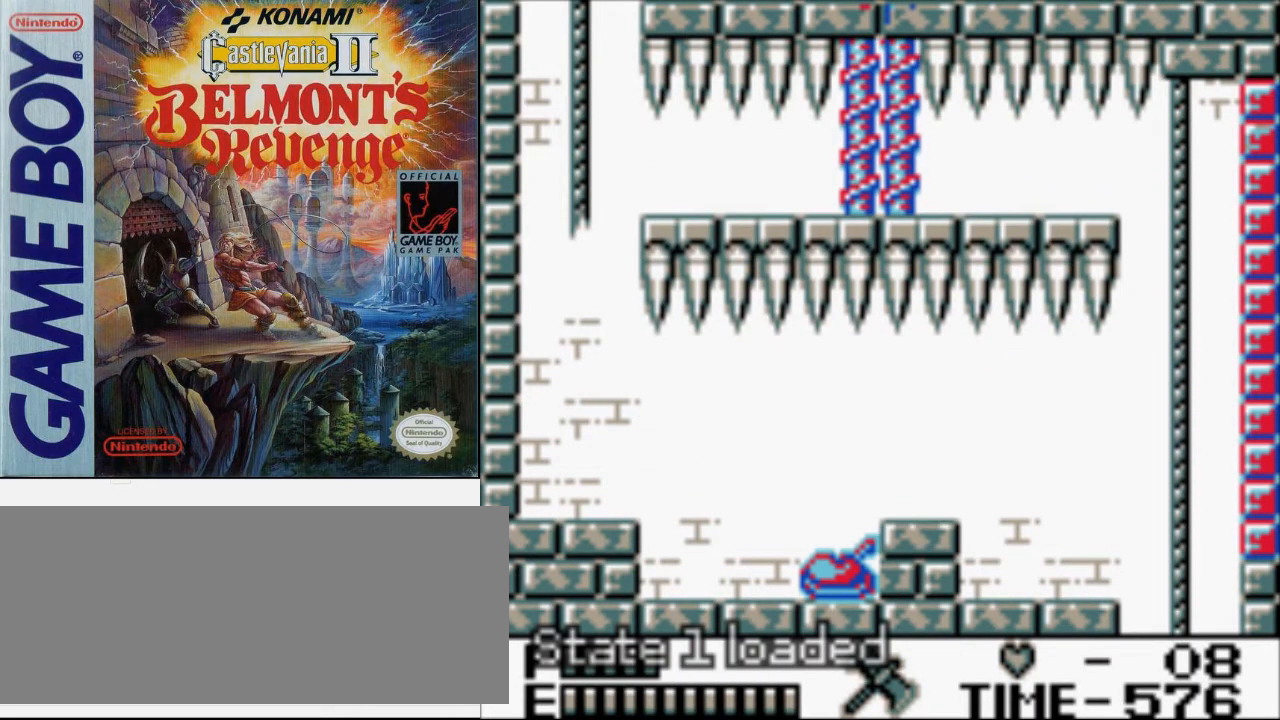
{"buttons": ["DPAD_LEFT"], "events": []}
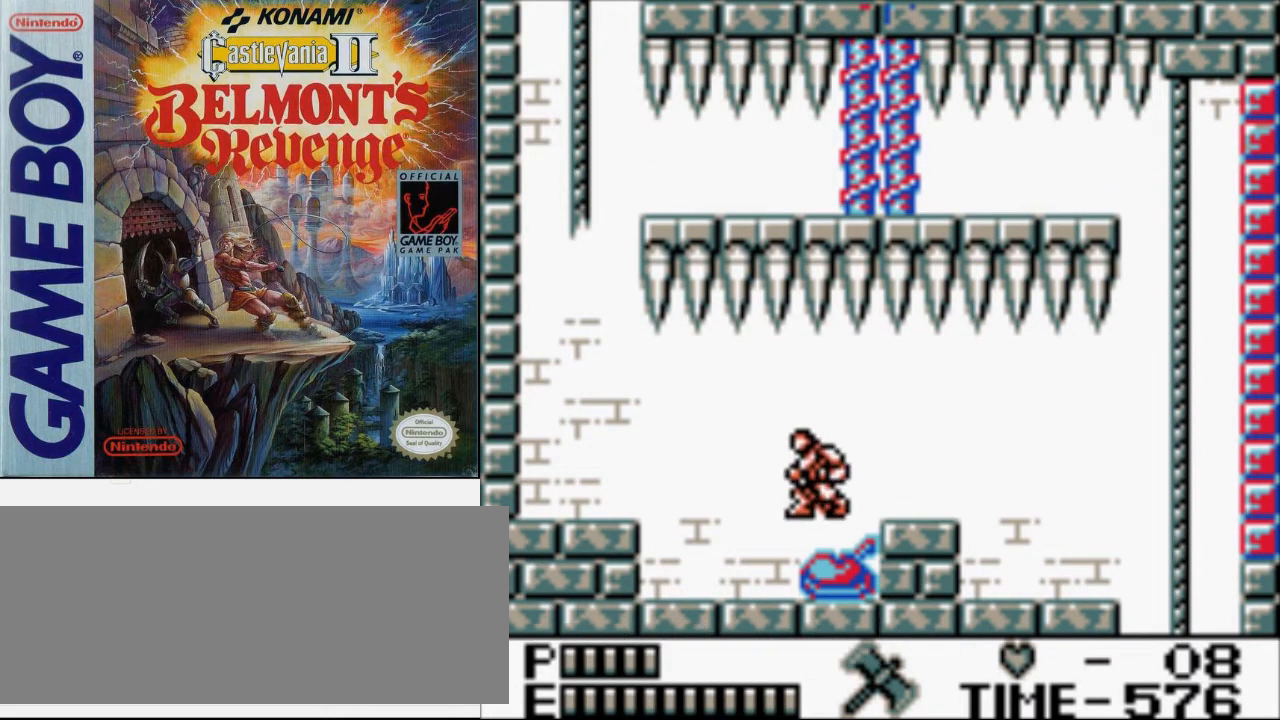
{"buttons": ["DPAD_LEFT"], "events": []}
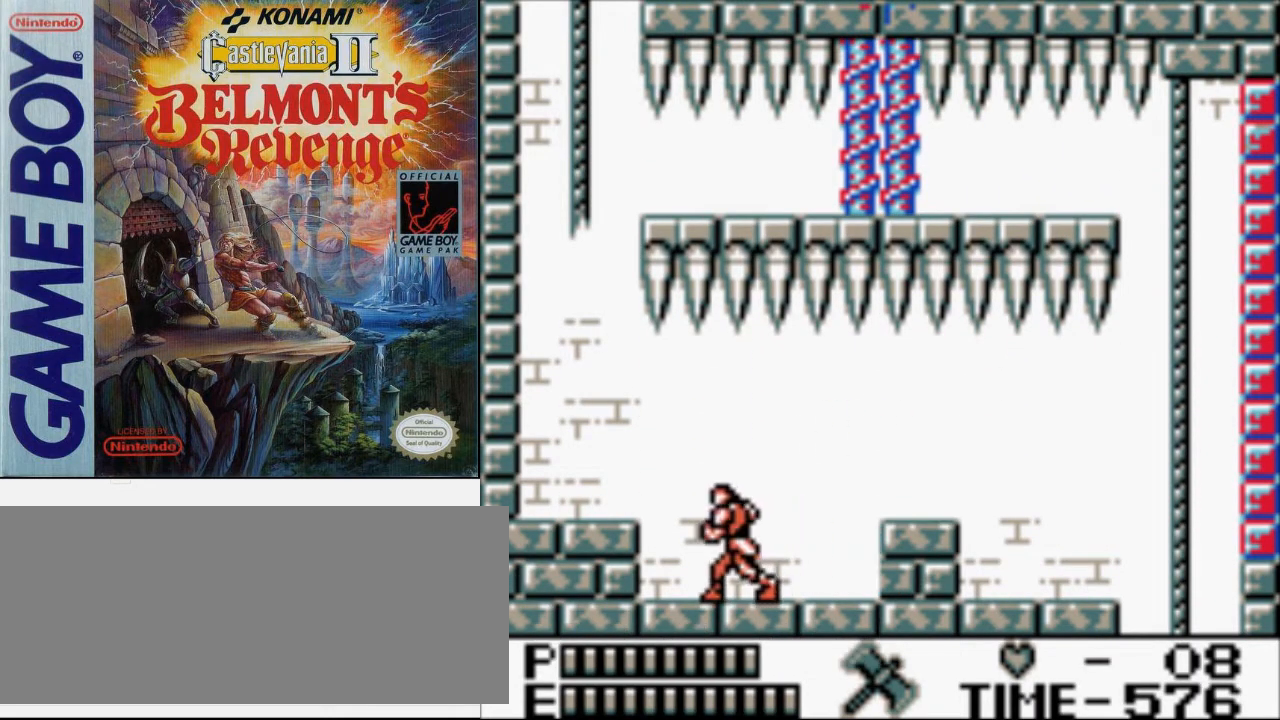
{"buttons": ["DPAD_LEFT"], "events": [[67, "A", "down"], [167, "A", "up"]]}
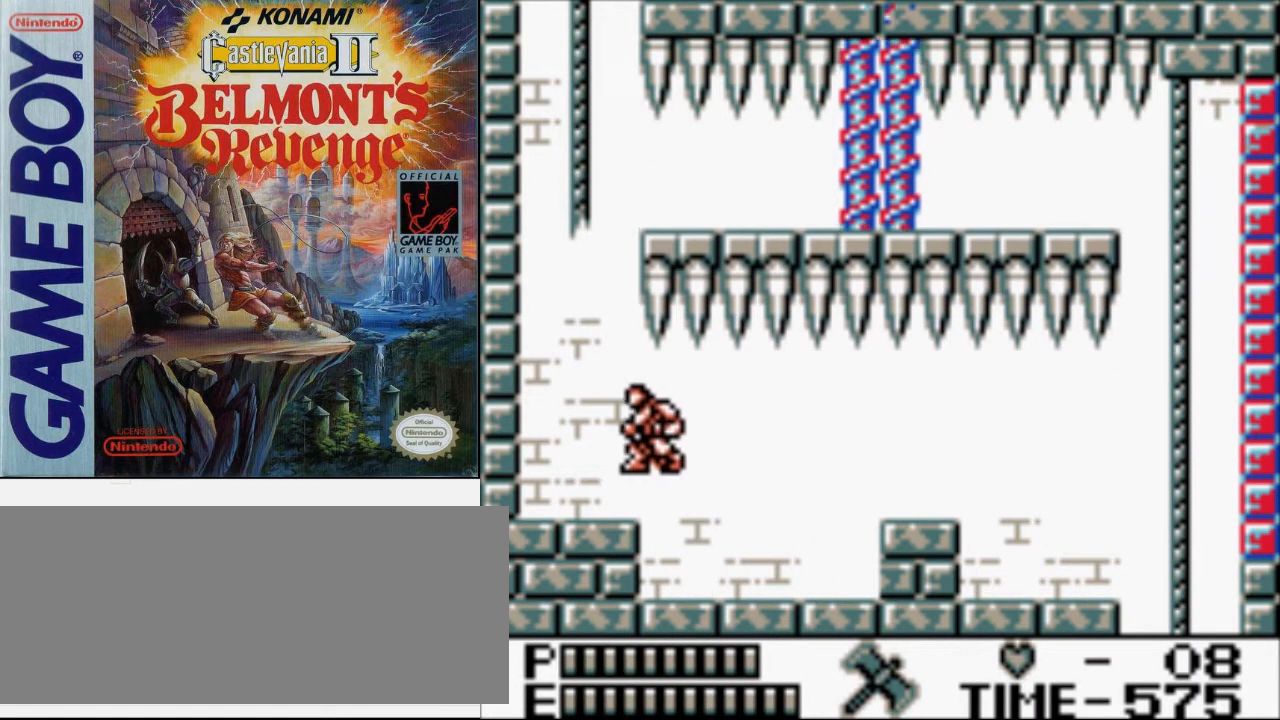
{"buttons": ["DPAD_RIGHT"], "events": [[500, "DPAD_LEFT", "up"], [500, "DPAD_RIGHT", "down"]]}
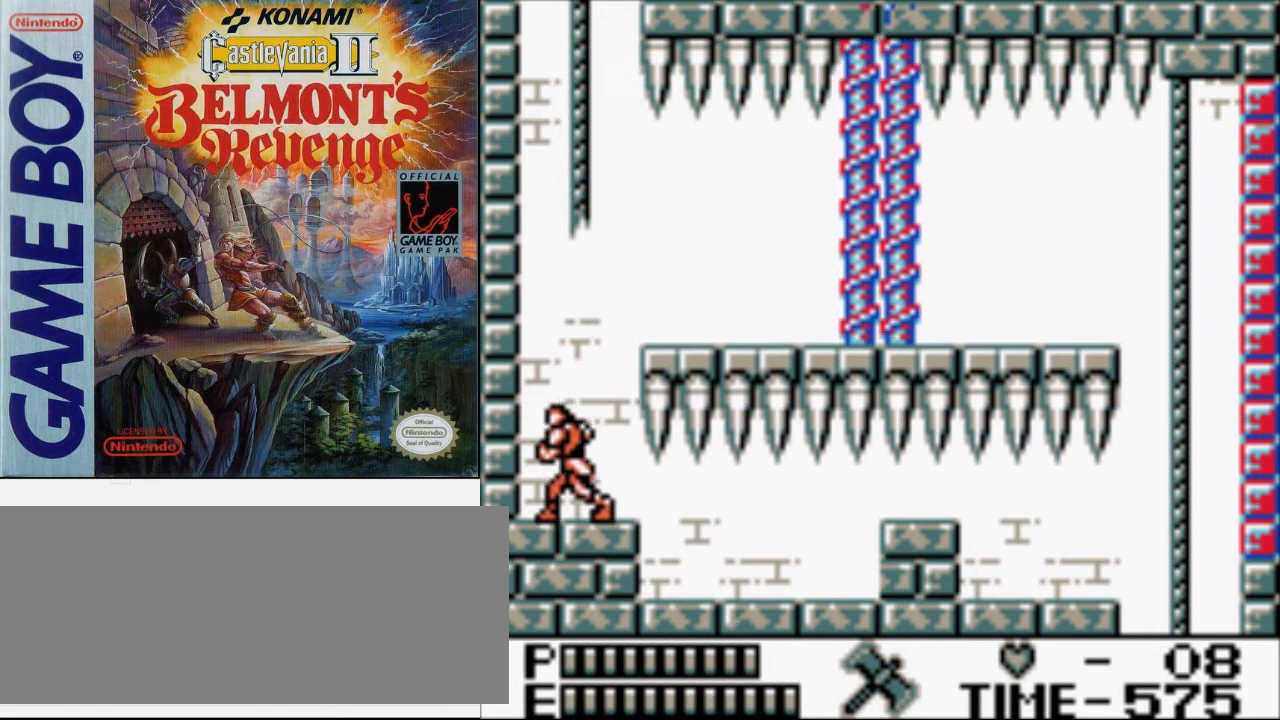
{"buttons": ["A", "DPAD_LEFT"], "events": [[67, "A", "down"], [267, "A", "up"], [467, "DPAD_LEFT", "down"], [467, "DPAD_RIGHT", "up"], [500, "A", "down"]]}
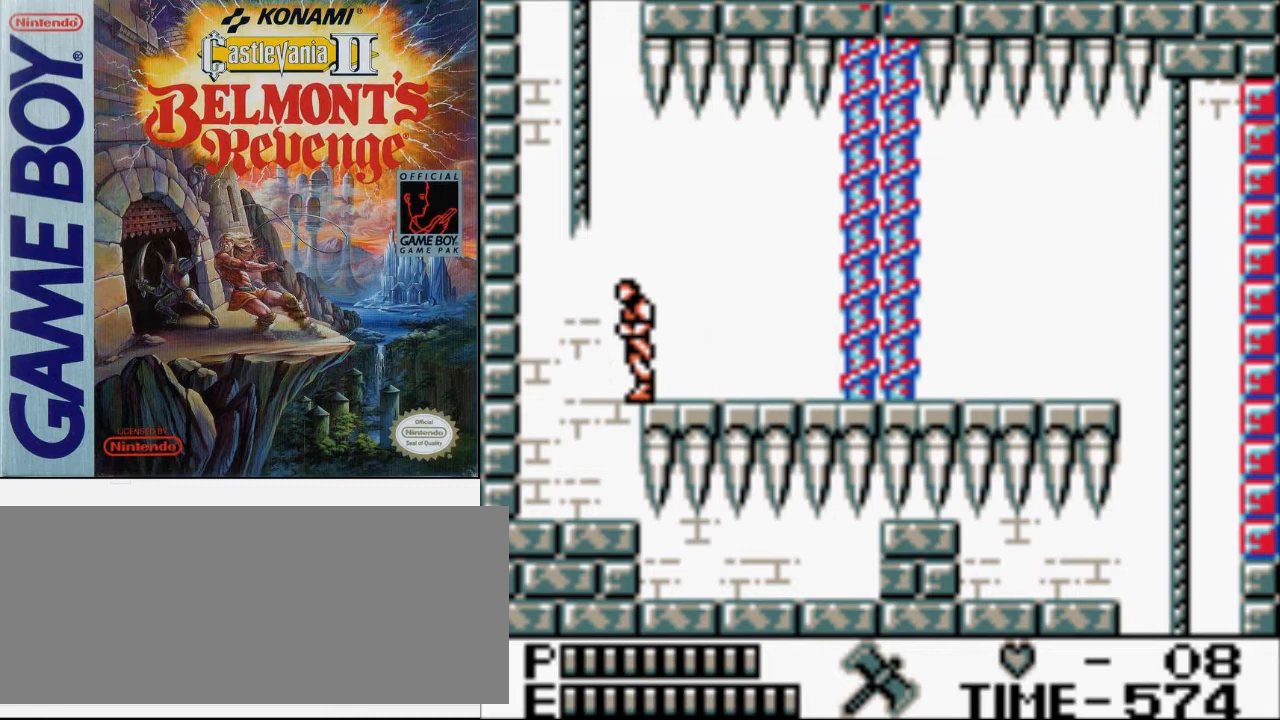
{"buttons": ["DPAD_UP"], "events": [[33, "DPAD_UP", "down"], [267, "A", "up"], [467, "DPAD_LEFT", "up"]]}
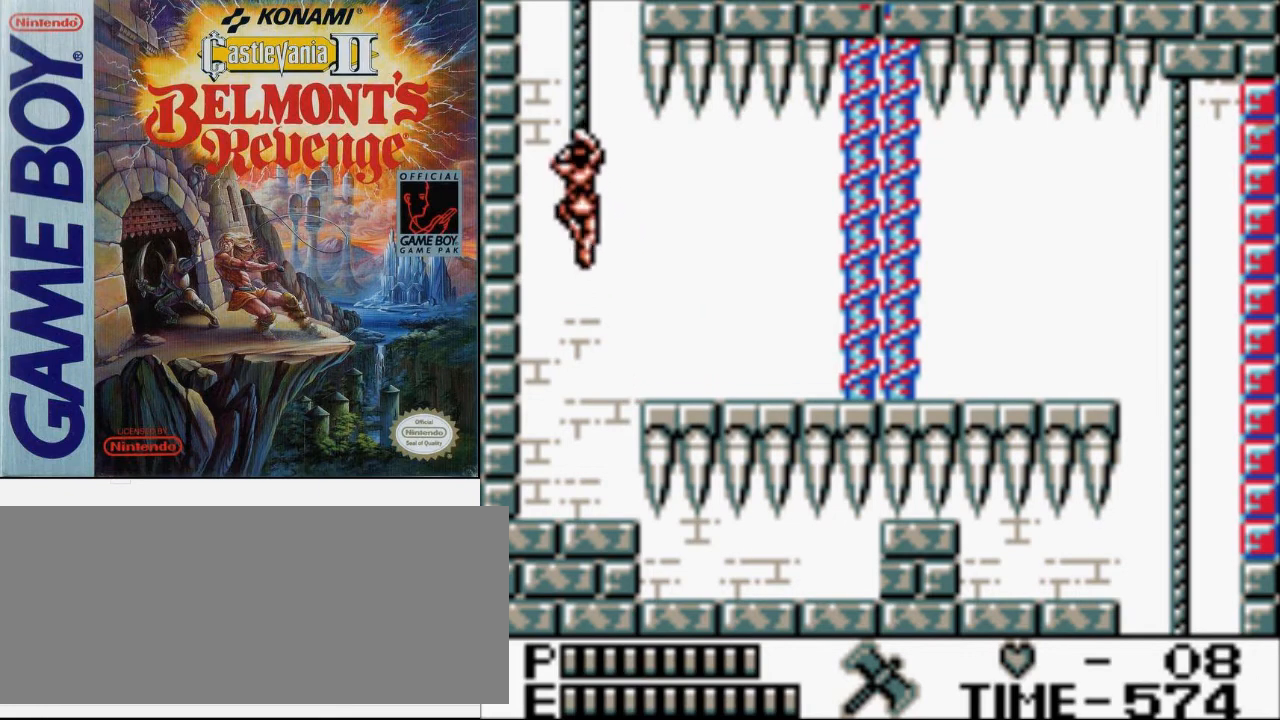
{"buttons": ["DPAD_UP"], "events": []}
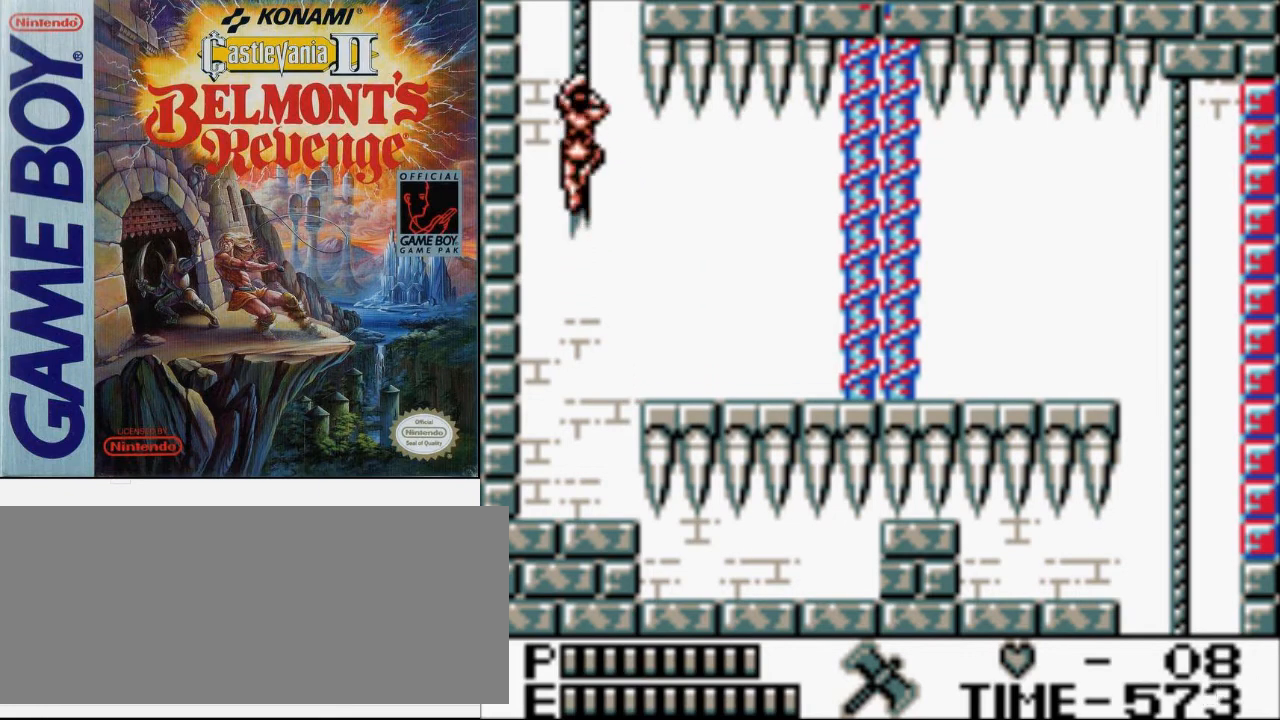
{"buttons": ["DPAD_UP"], "events": []}
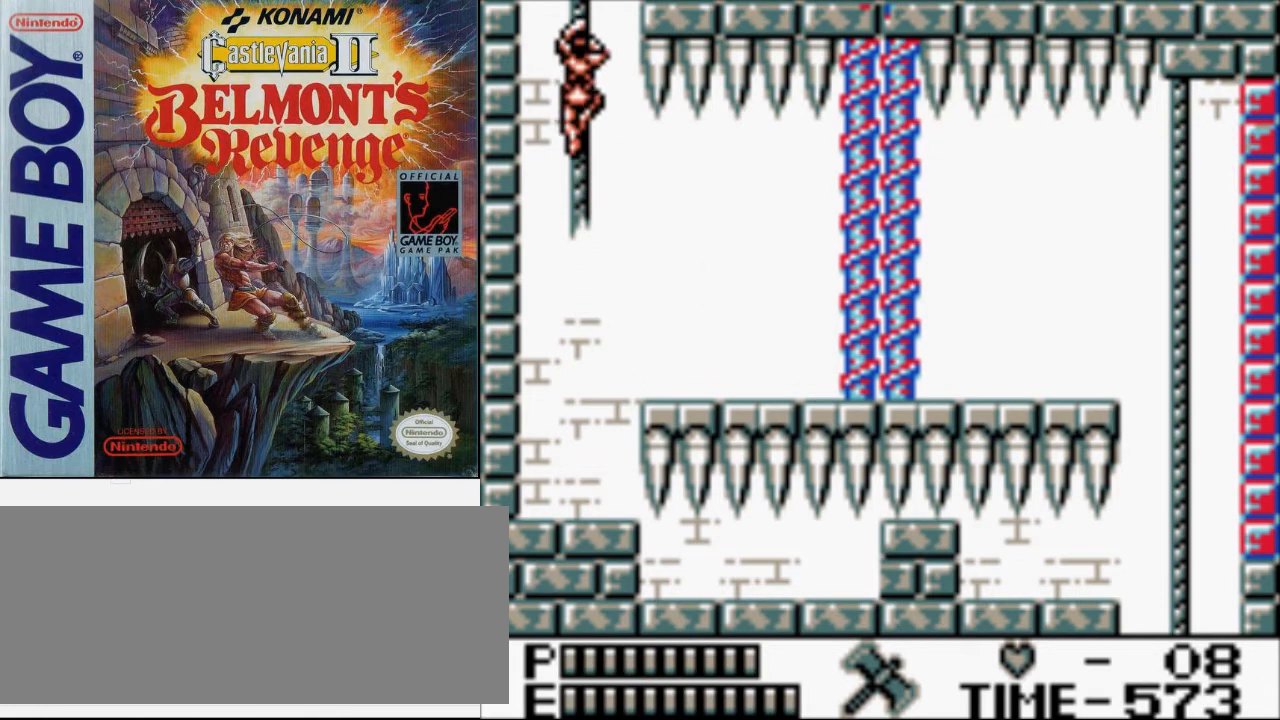
{"buttons": ["DPAD_UP"], "events": []}
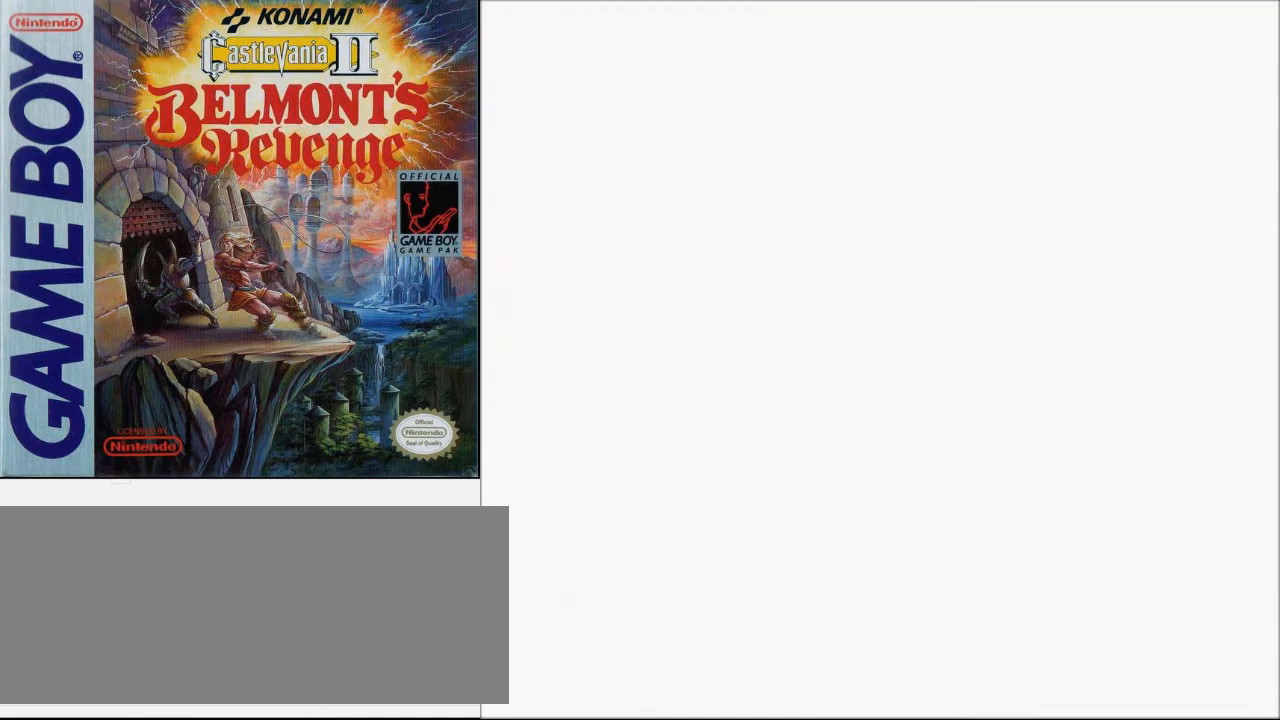
{"buttons": ["A", "DPAD_RIGHT"], "events": [[300, "DPAD_RIGHT", "down"], [367, "DPAD_UP", "up"], [433, "A", "down"]]}
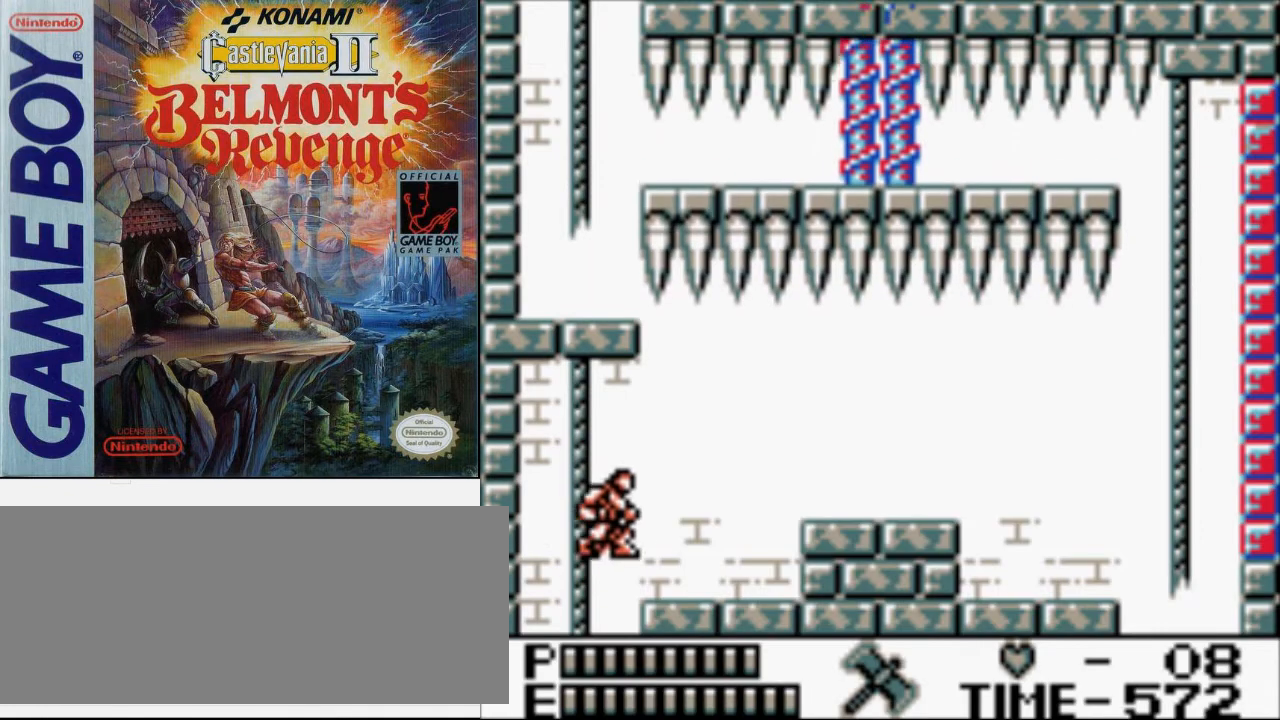
{"buttons": ["DPAD_RIGHT"], "events": [[67, "A", "up"]]}
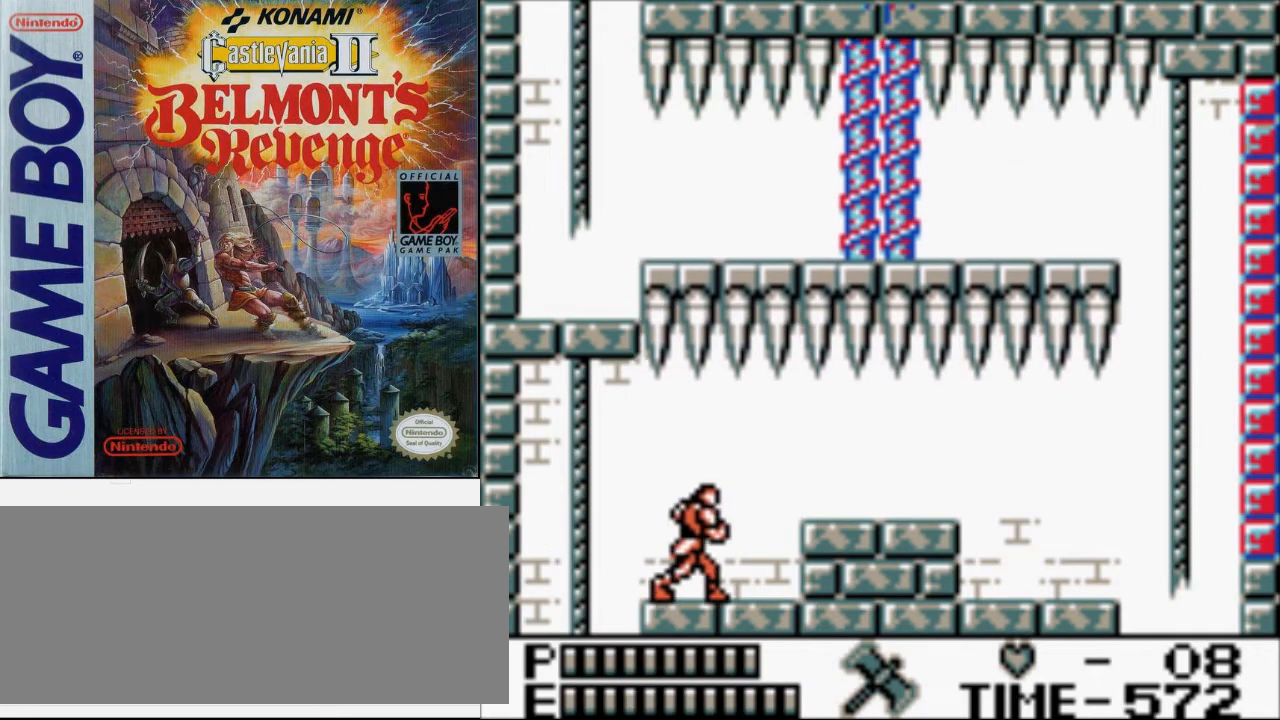
{"buttons": ["DPAD_LEFT"], "events": [[467, "DPAD_LEFT", "down"], [467, "DPAD_RIGHT", "up"]]}
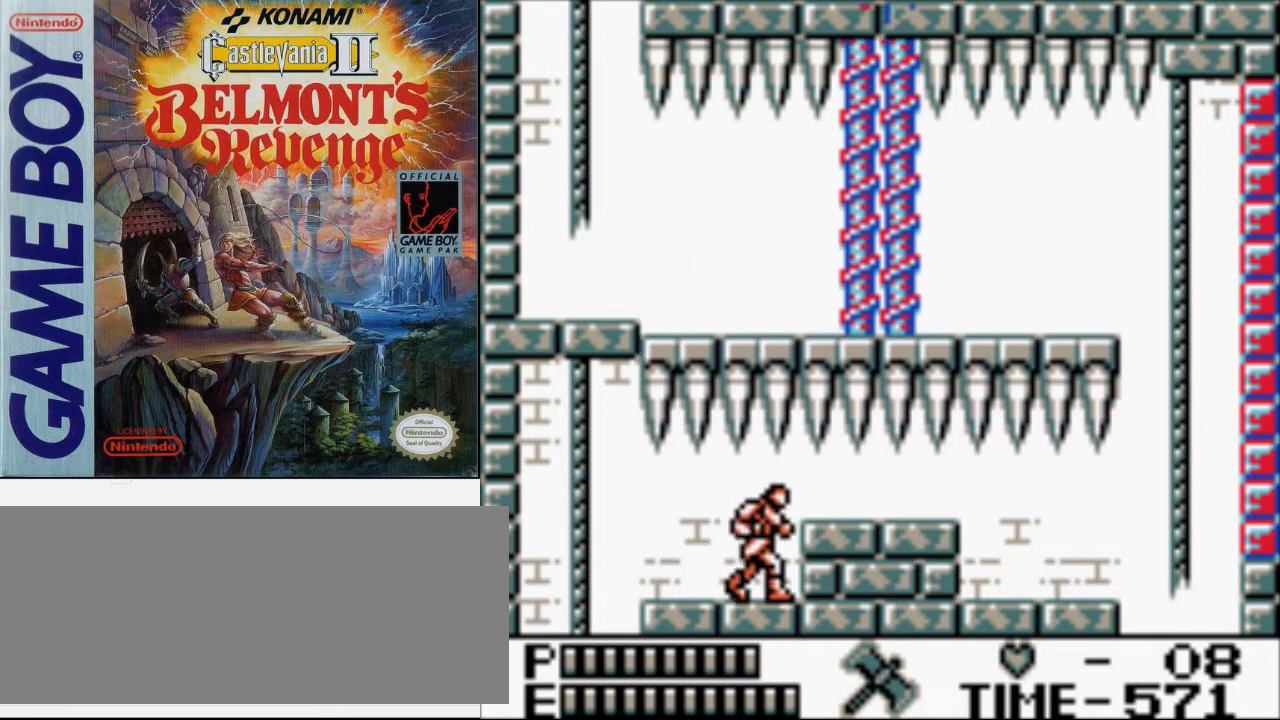
{"buttons": ["DPAD_DOWN"], "events": [[67, "DPAD_DOWN", "down"], [100, "DPAD_LEFT", "up"]]}
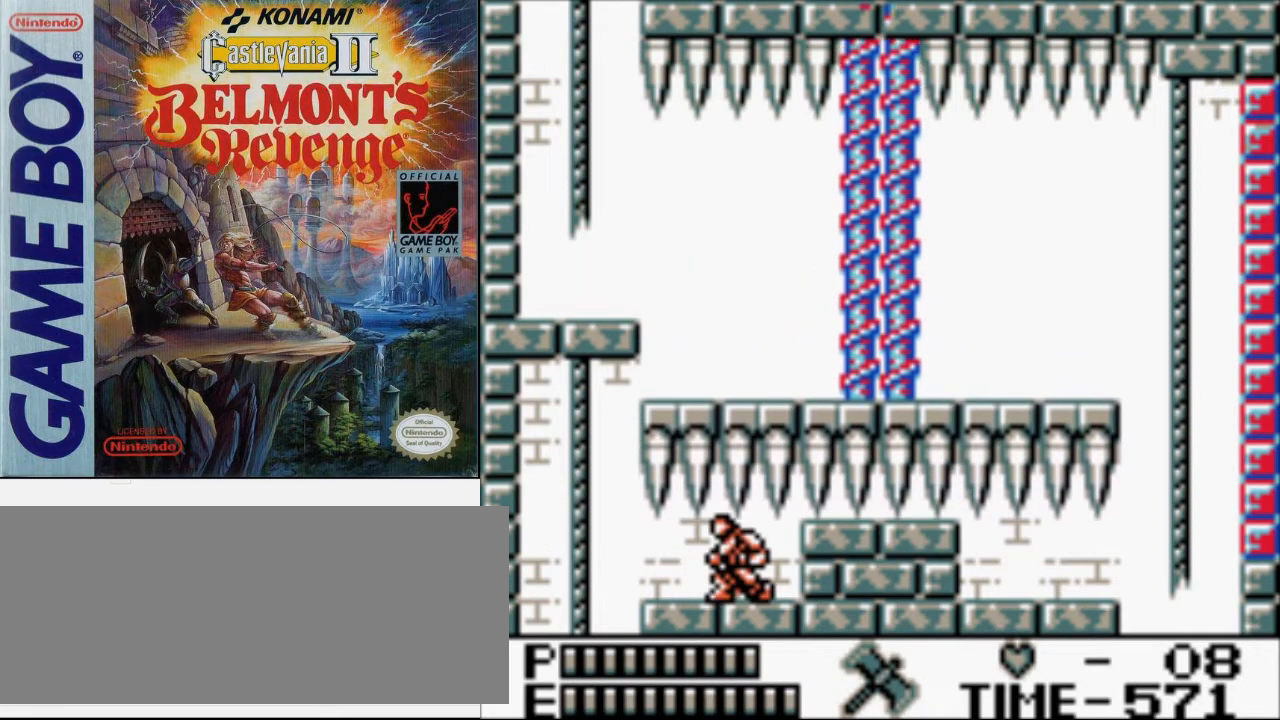
{"buttons": ["DPAD_LEFT"], "events": [[67, "DPAD_DOWN", "up"], [467, "DPAD_LEFT", "down"]]}
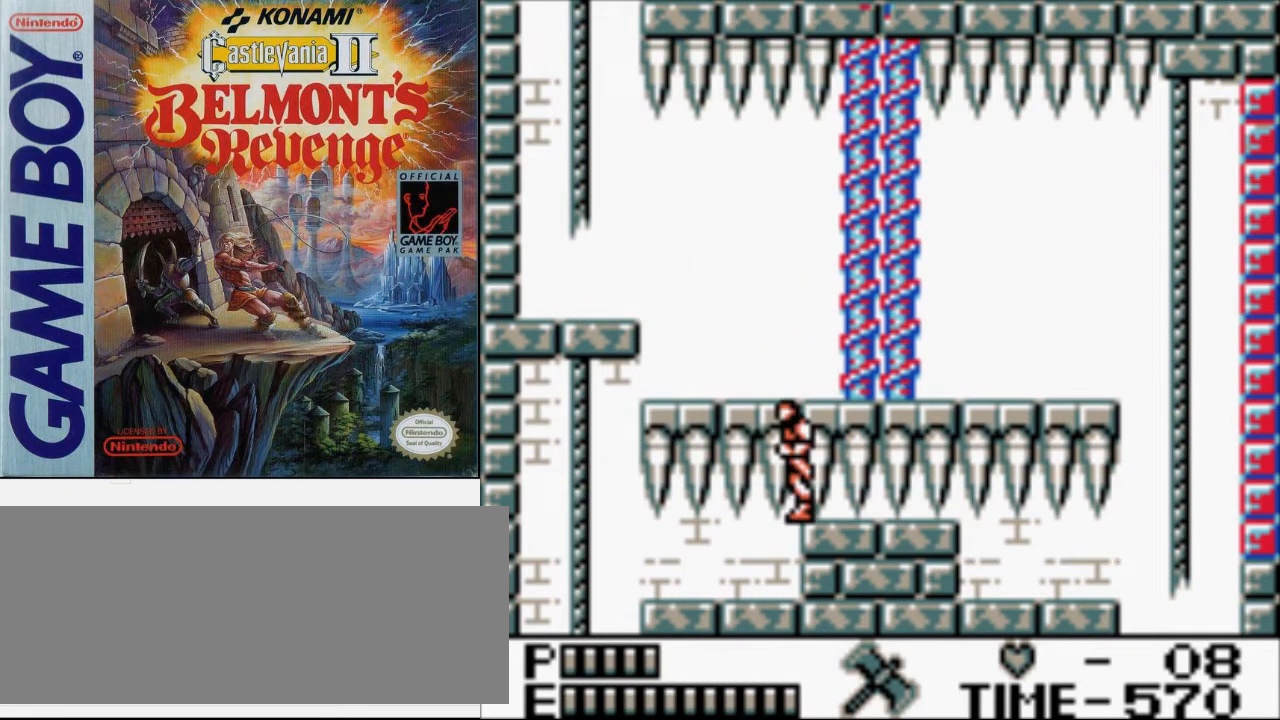
{"buttons": ["A", "DPAD_LEFT"], "events": [[100, "A", "down"], [233, "A", "up"], [467, "A", "down"]]}